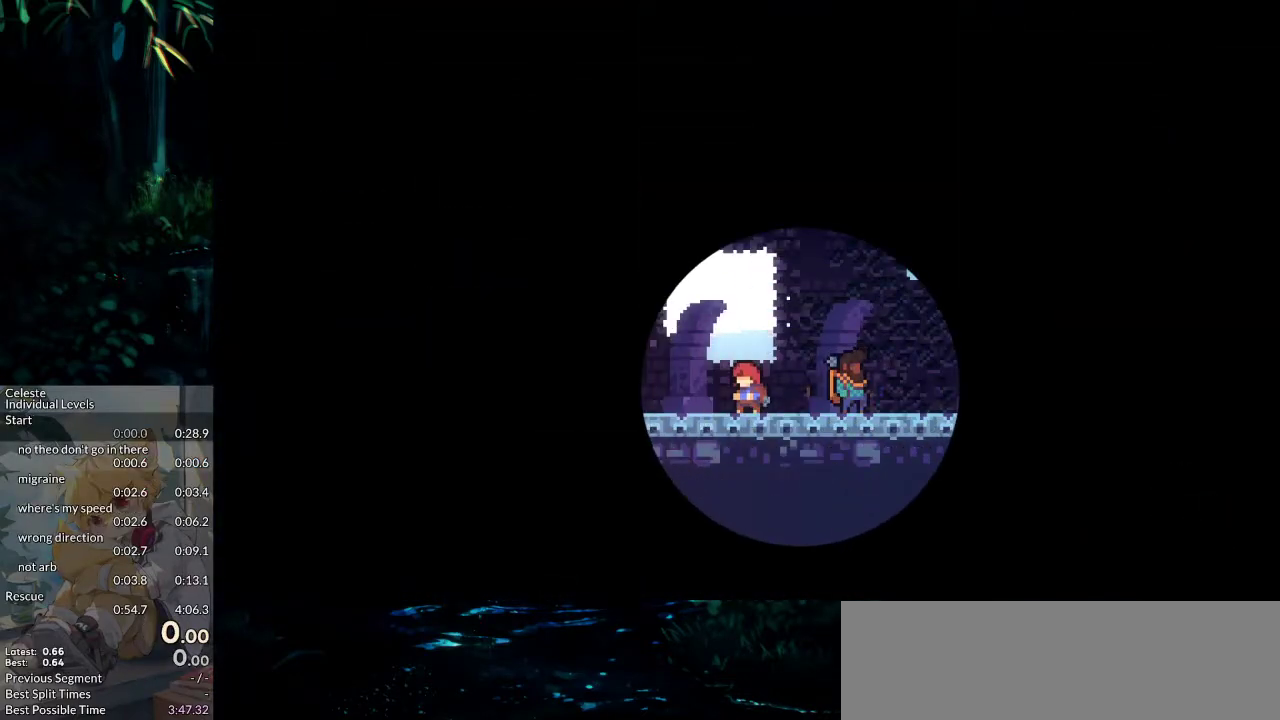
Gameplay with keyboard; each line is a JSON object with the keys held at the frame after it. "events" lists presses ("down") and releases ("up") of "dash", "demo", "down", "grab", "jump", "jump2", "left", "pause", "right", "talk" and "up" between this image and that frame as [ms after this image, input, new state], when the widget could be followed in between. No other keys are recorded. Mouse input is not recorded. Key names are as the overlay labels them; some are game actions (e.g. jump) rather than physical keys.
{"keys": [], "events": []}
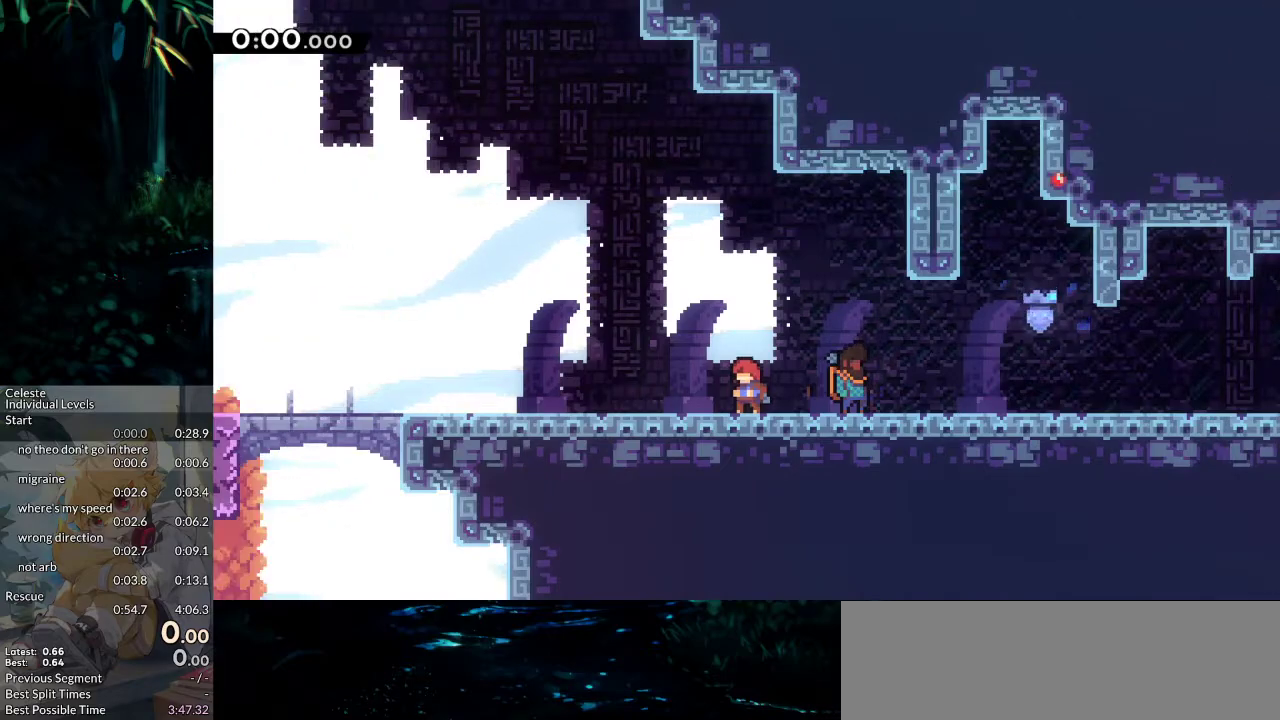
{"keys": ["down", "right"], "events": [[50, "pause", "down"], [100, "demo", "down"], [100, "pause", "up"], [183, "demo", "up"], [333, "down", "down"], [333, "right", "down"]]}
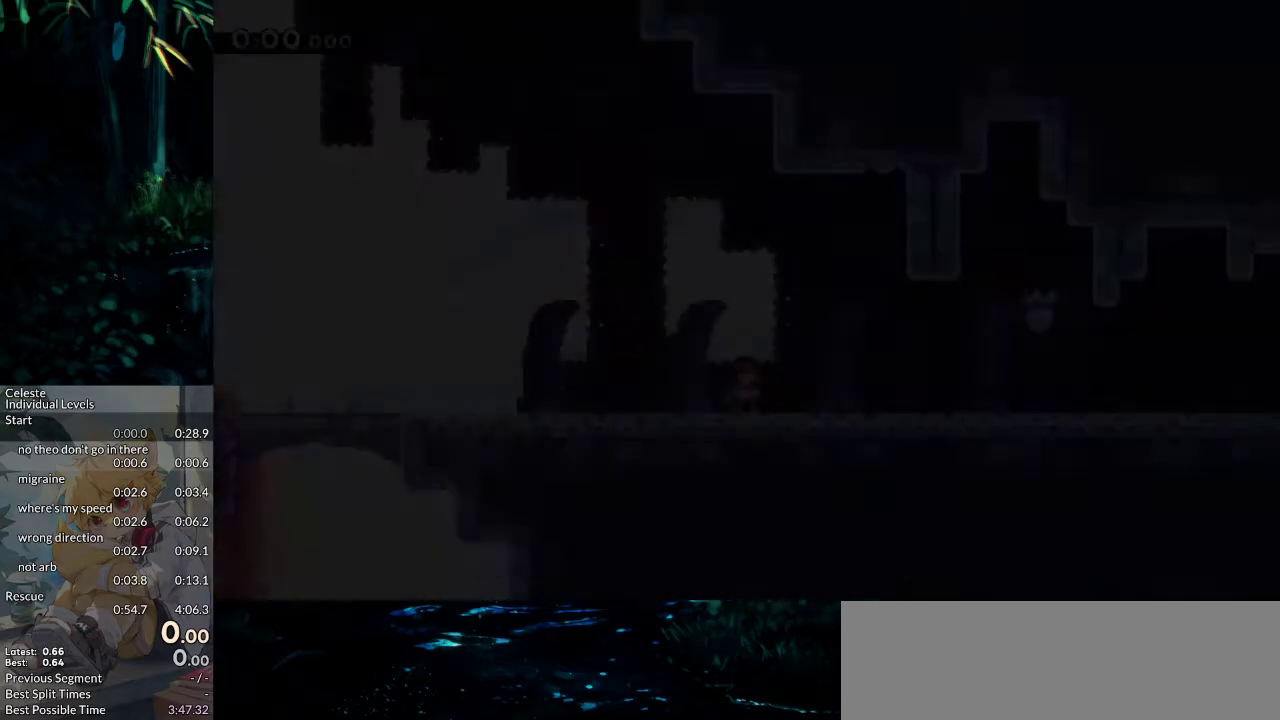
{"keys": ["dash", "down", "right"], "events": [[200, "dash", "down"], [250, "jump2", "down"], [350, "dash", "up"], [350, "jump2", "up"], [483, "dash", "down"]]}
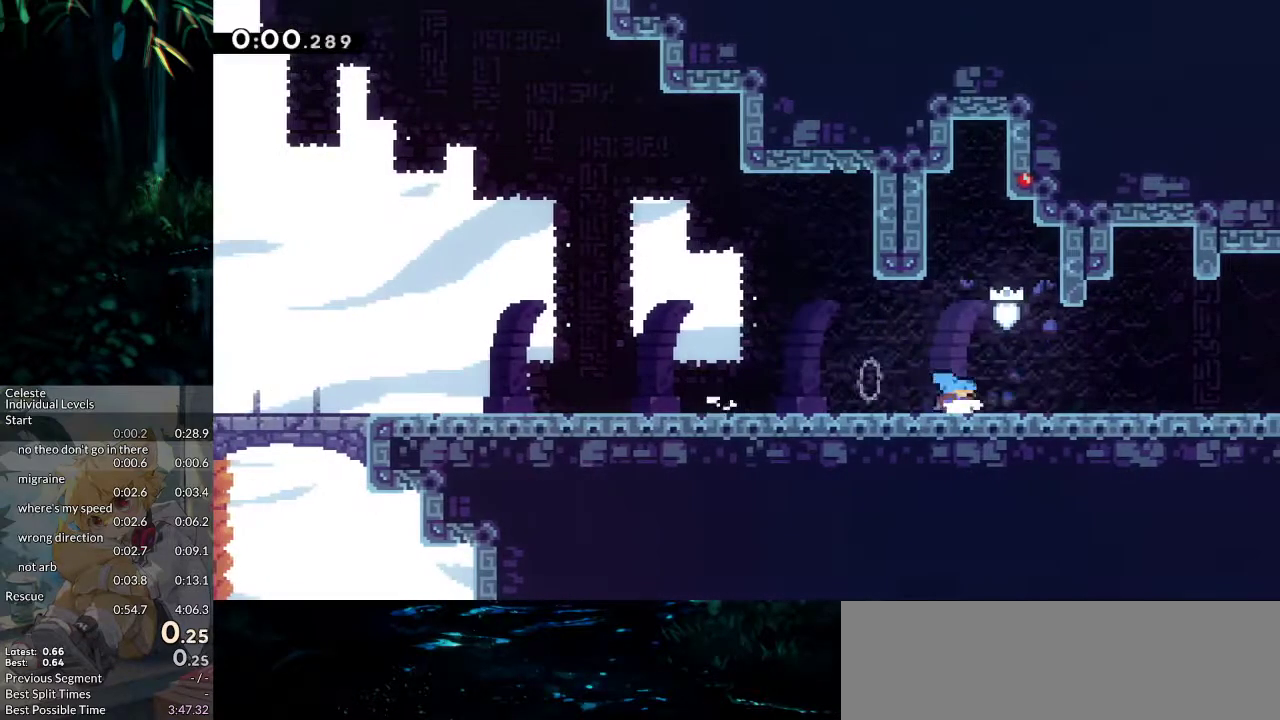
{"keys": ["down", "jump2", "right"], "events": [[83, "jump2", "down"], [133, "dash", "up"], [133, "jump2", "up"], [267, "jump2", "down"]]}
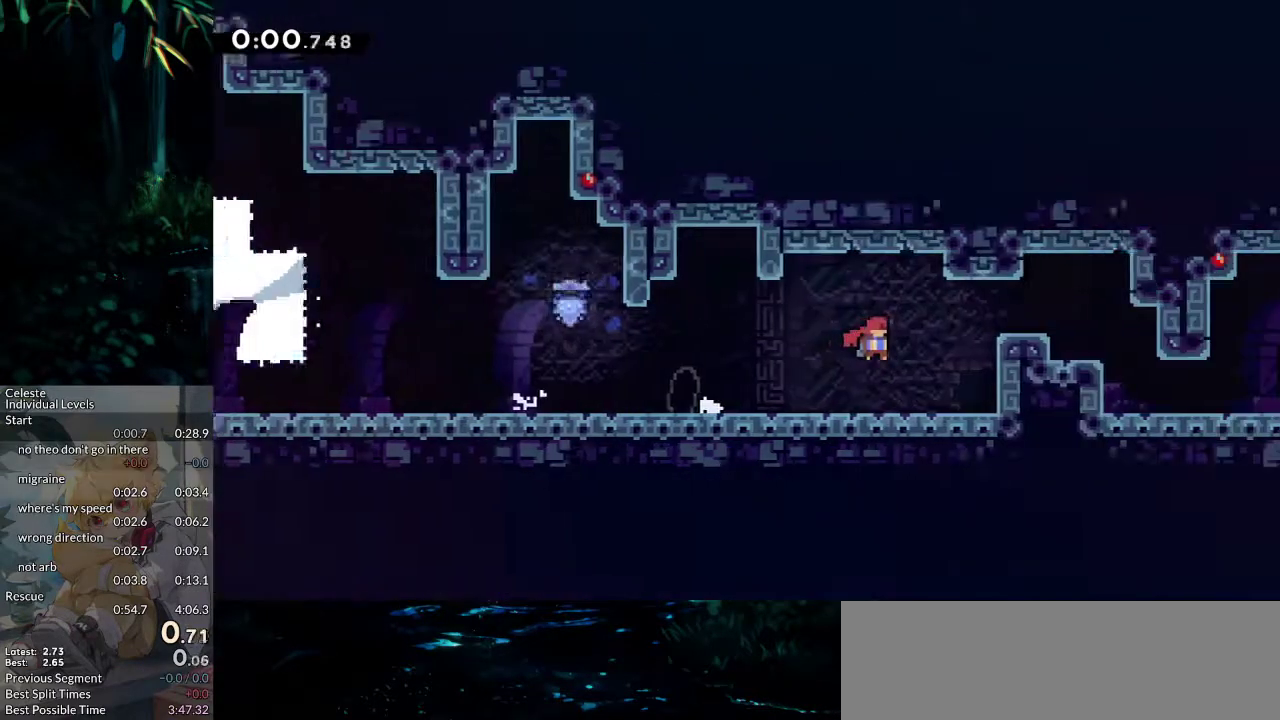
{"keys": ["down", "jump2", "right"], "events": []}
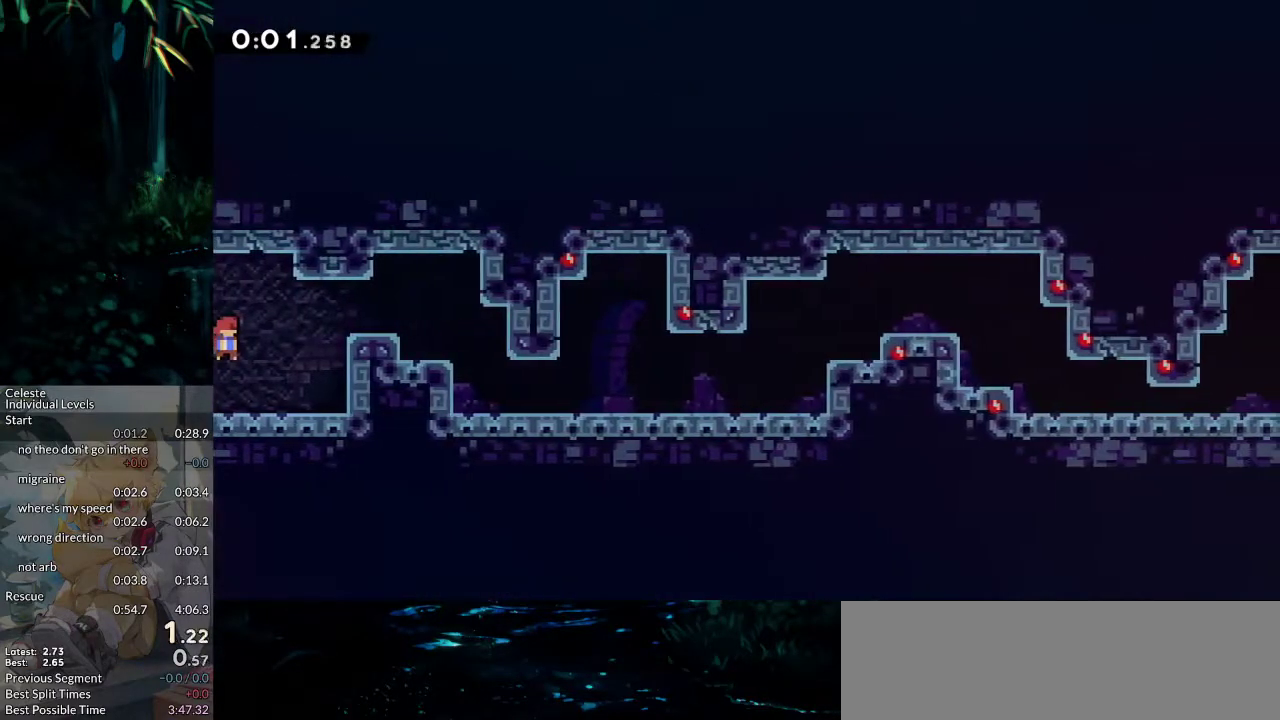
{"keys": ["dash", "down", "grab", "right"], "events": [[150, "jump2", "up"], [433, "dash", "down"], [433, "grab", "down"]]}
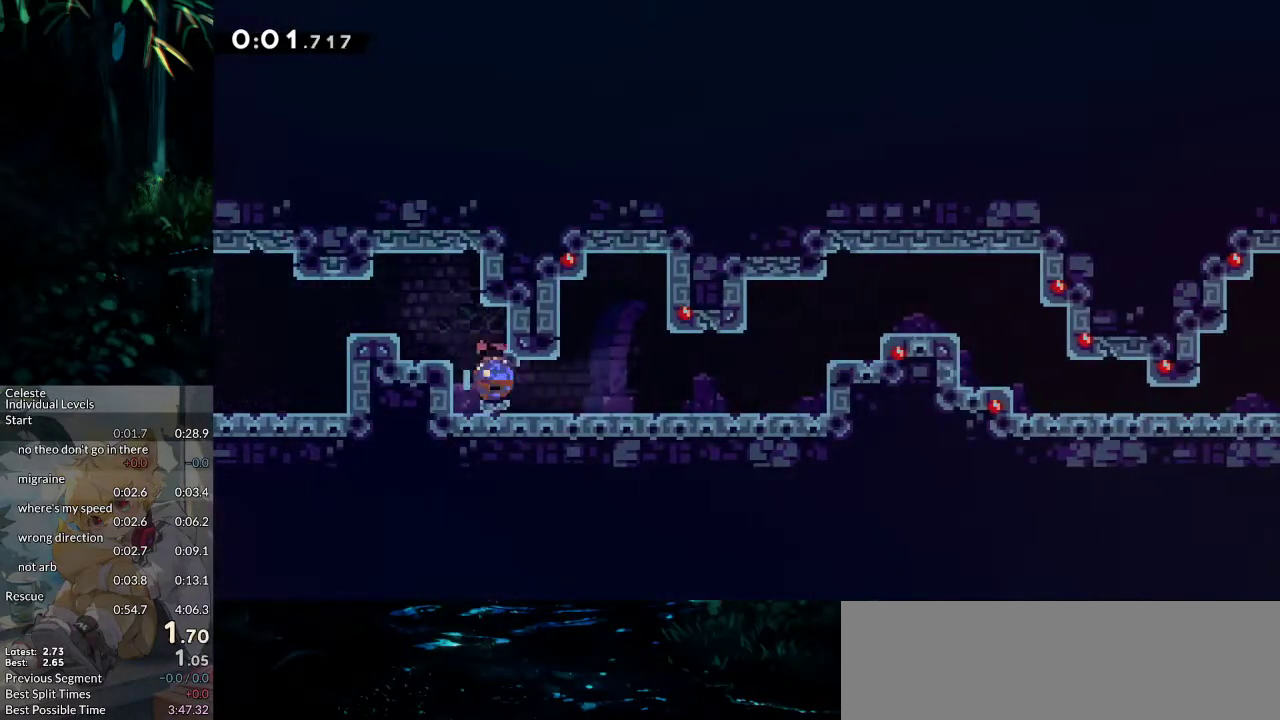
{"keys": ["down", "grab", "jump", "jump2", "right"], "events": [[133, "dash", "up"], [167, "jump2", "down"], [367, "jump", "down"]]}
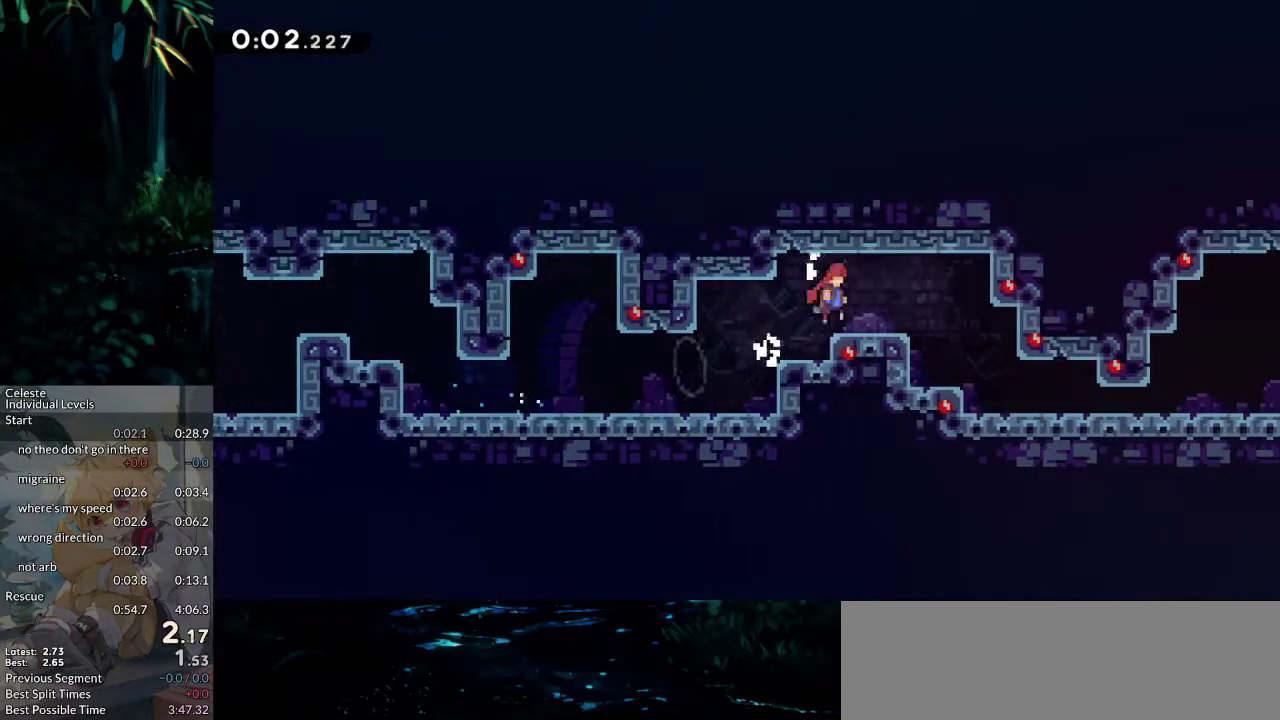
{"keys": ["down", "grab", "jump2", "right"], "events": [[50, "jump", "up"], [50, "jump2", "up"], [100, "dash", "down"], [333, "dash", "up"], [467, "jump2", "down"]]}
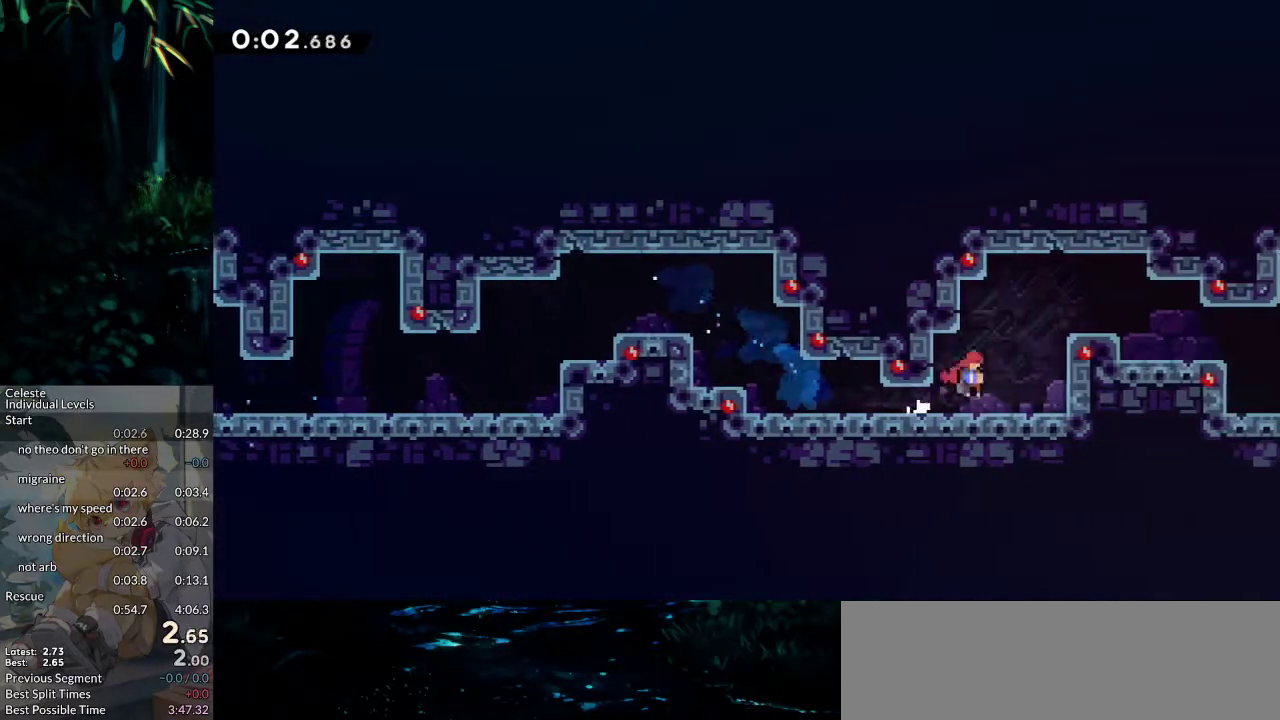
{"keys": ["dash", "down", "grab", "right"], "events": [[67, "jump2", "up"], [150, "jump2", "down"], [300, "jump2", "up"], [350, "dash", "down"]]}
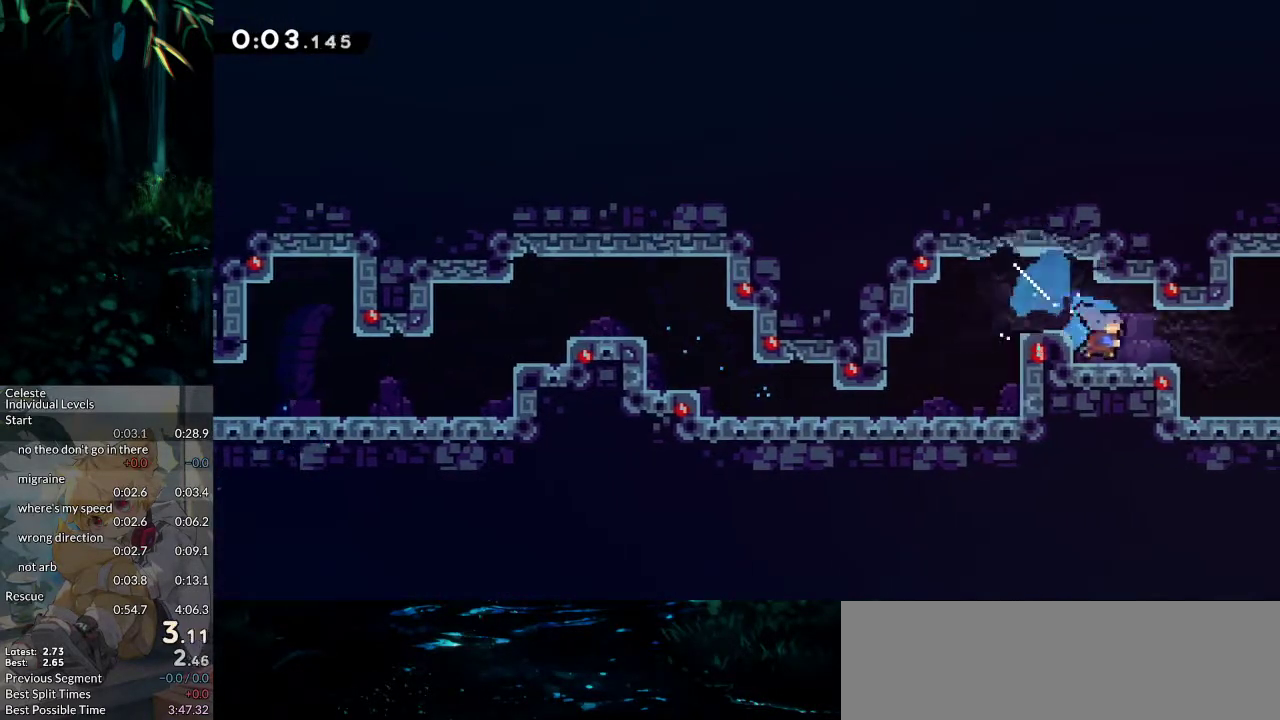
{"keys": ["dash", "down", "grab", "right"], "events": [[33, "dash", "up"], [33, "jump2", "down"], [133, "dash", "down"], [133, "jump2", "up"]]}
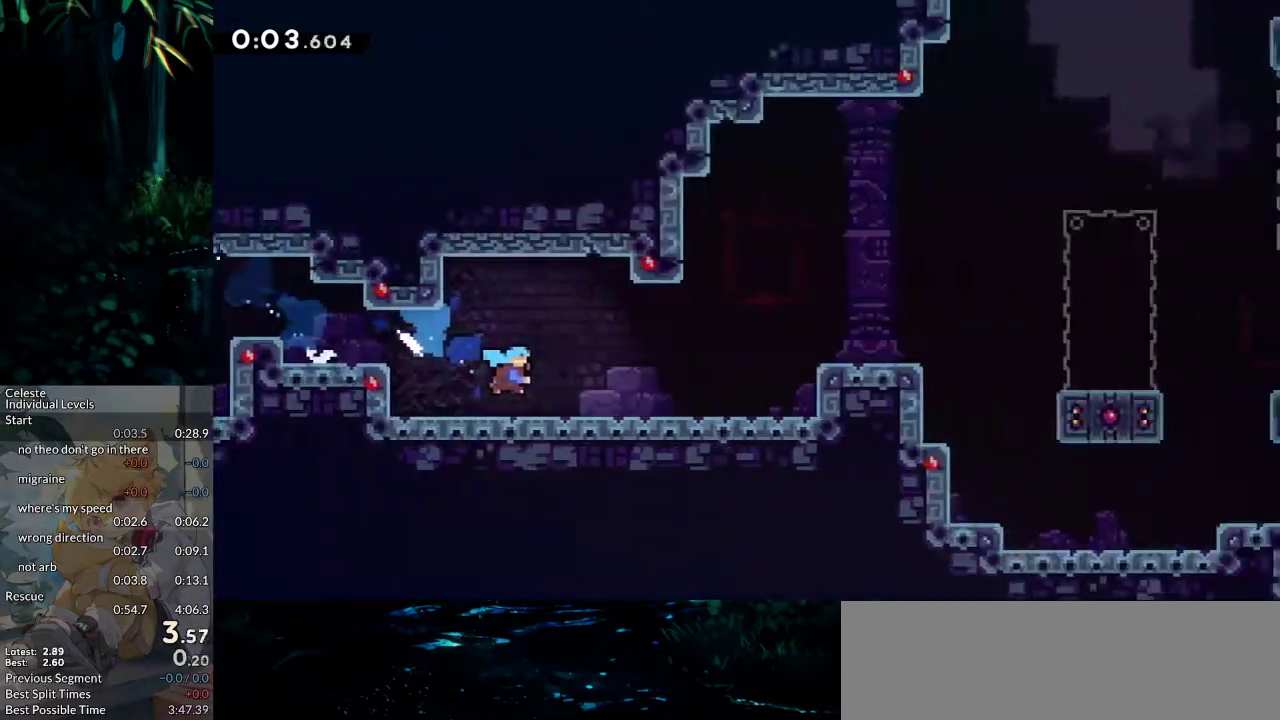
{"keys": ["grab", "jump2", "right"], "events": [[50, "dash", "up"], [417, "down", "up"], [467, "jump2", "down"]]}
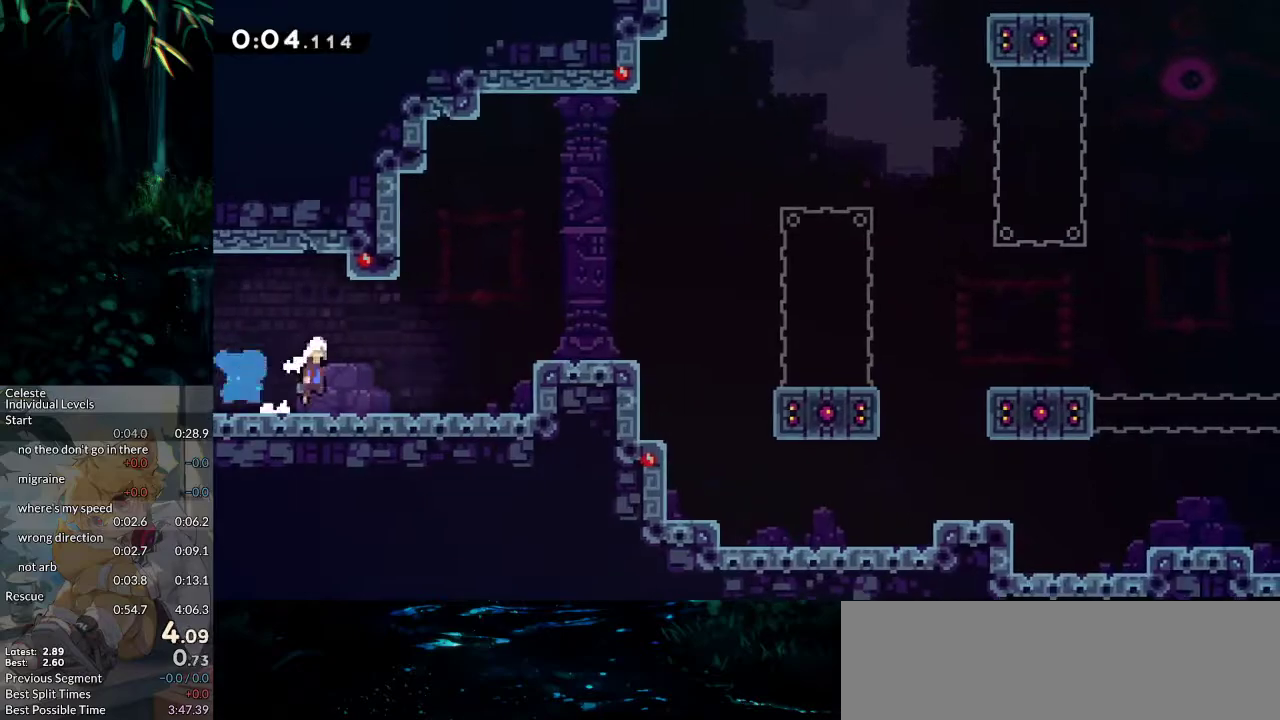
{"keys": ["right"], "events": [[200, "jump", "down"], [433, "grab", "up"], [483, "jump", "up"], [483, "jump2", "up"]]}
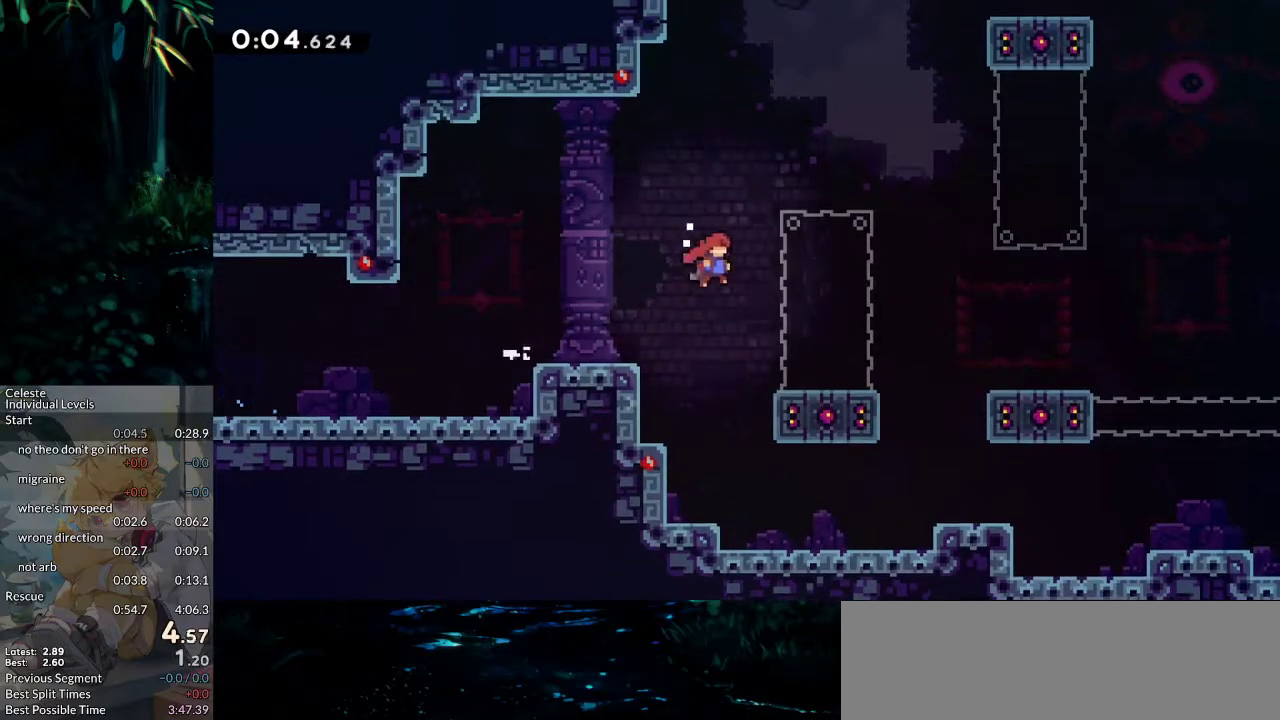
{"keys": ["jump2", "right"], "events": [[33, "dash", "down"], [217, "dash", "up"], [217, "jump2", "down"]]}
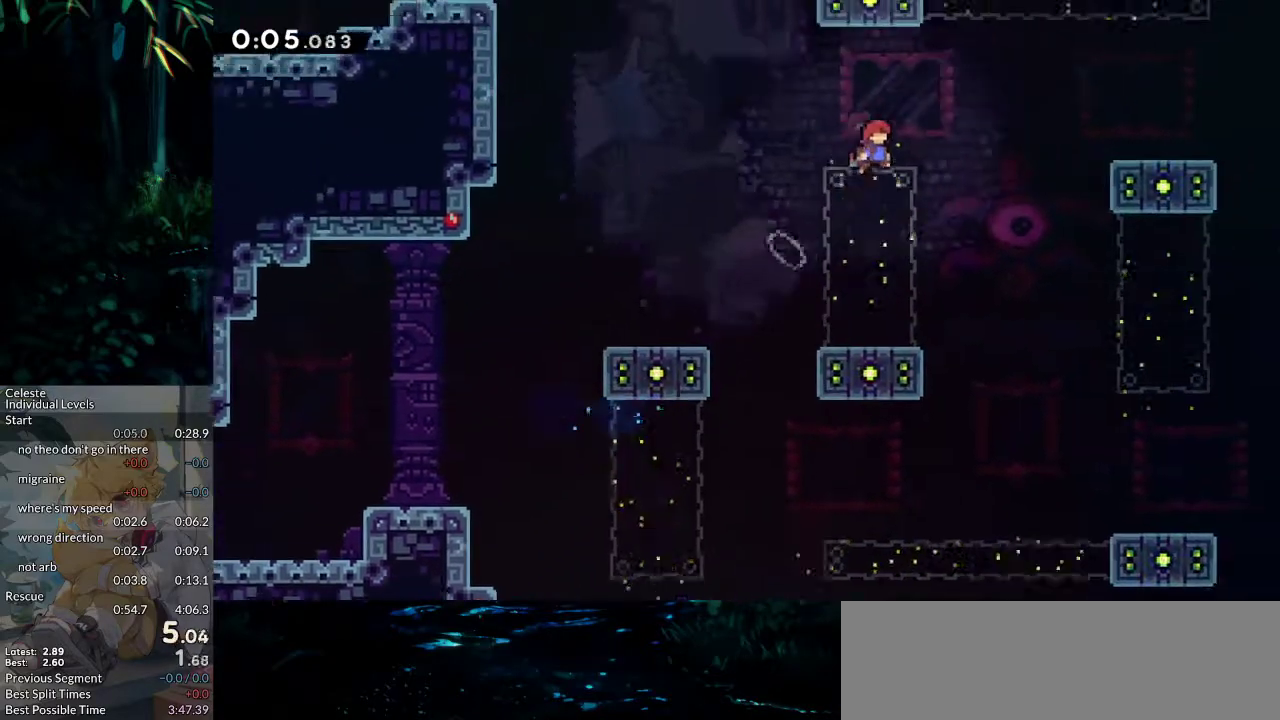
{"keys": ["dash", "down", "right"], "events": [[100, "dash", "down"], [233, "dash", "up"], [233, "down", "down"], [233, "jump2", "up"], [467, "dash", "down"]]}
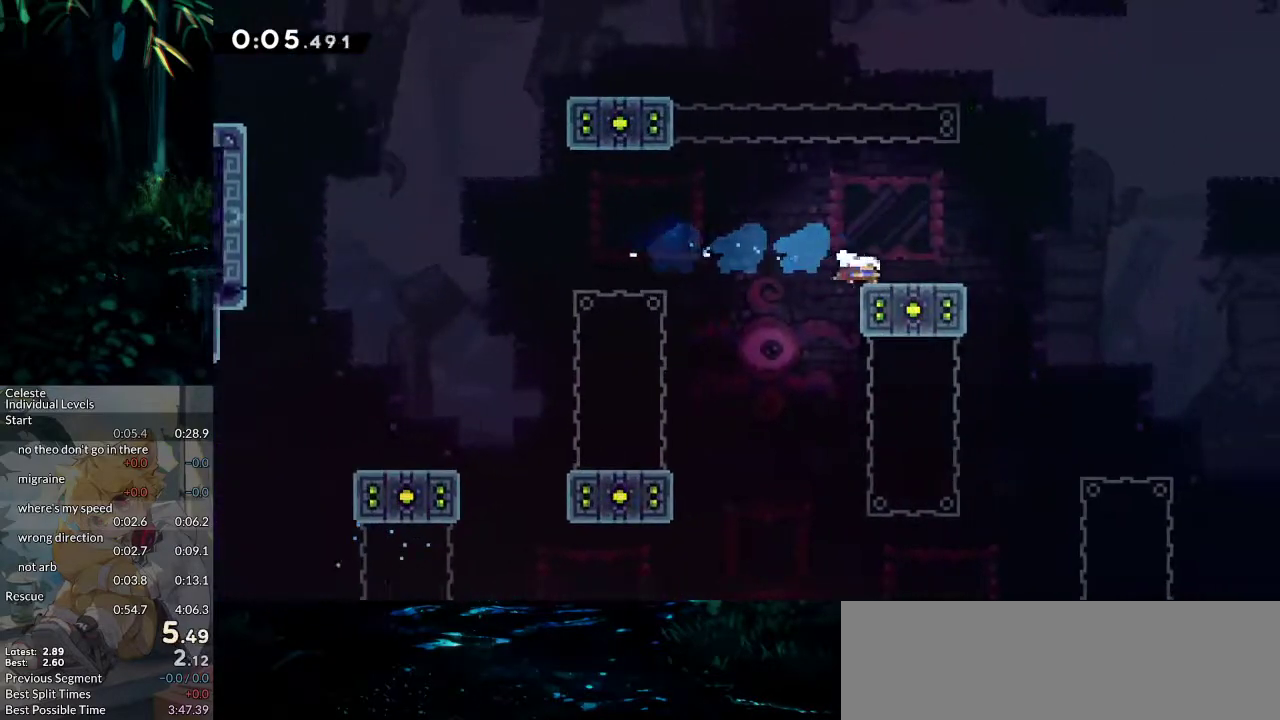
{"keys": ["down", "right"], "events": [[167, "dash", "up"], [167, "jump2", "down"], [483, "jump2", "up"]]}
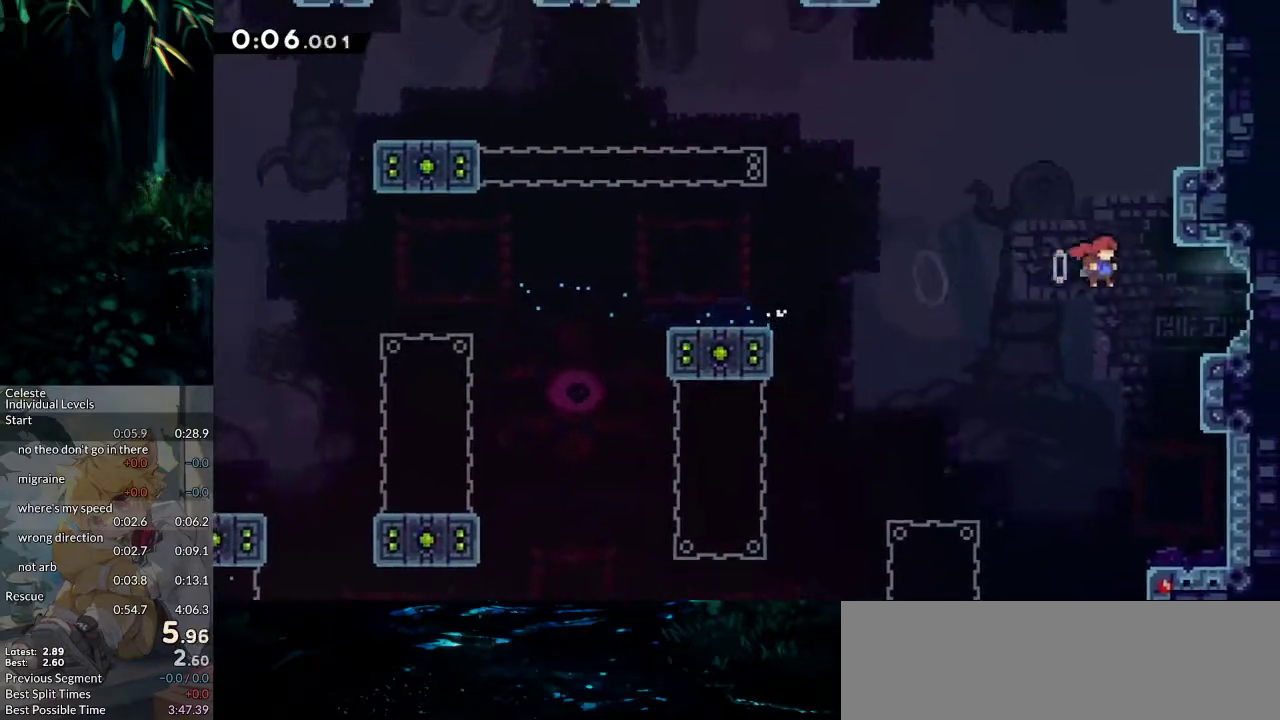
{"keys": ["dash", "down", "right"], "events": [[33, "dash", "down"], [217, "dash", "up"], [217, "jump2", "down"], [267, "dash", "down"], [267, "jump2", "up"]]}
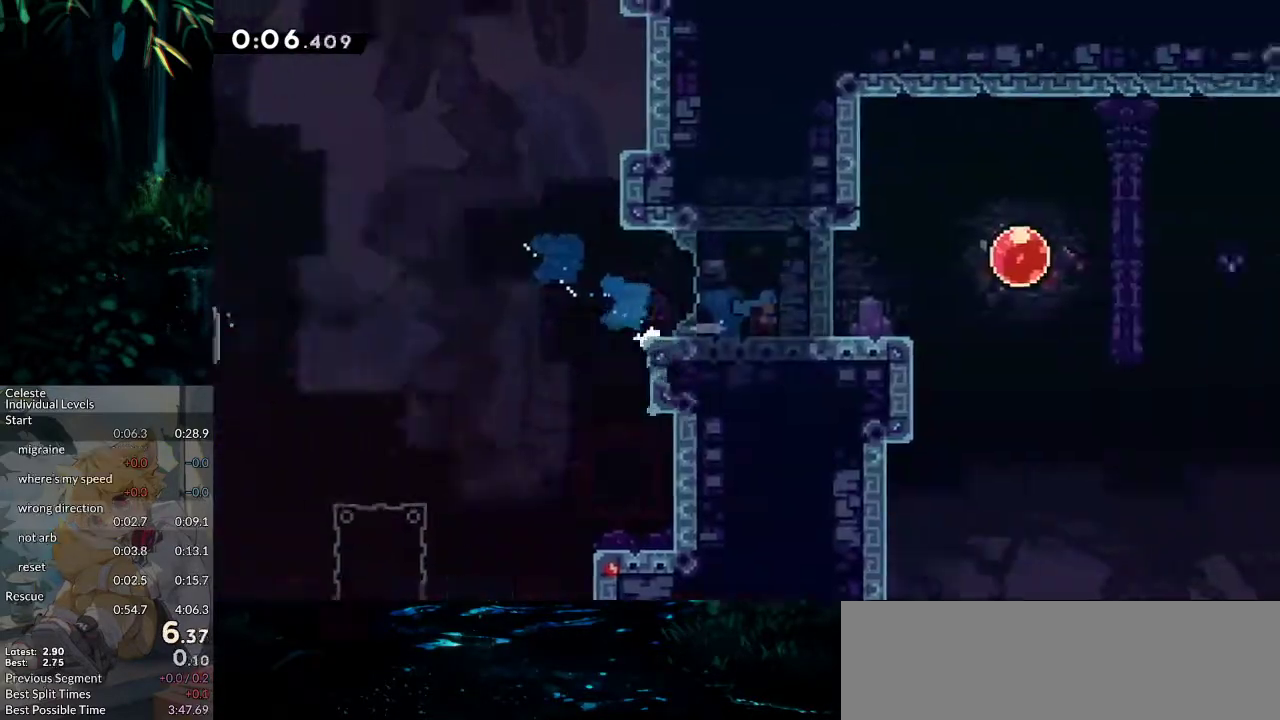
{"keys": ["right"], "events": [[183, "dash", "up"], [383, "down", "up"]]}
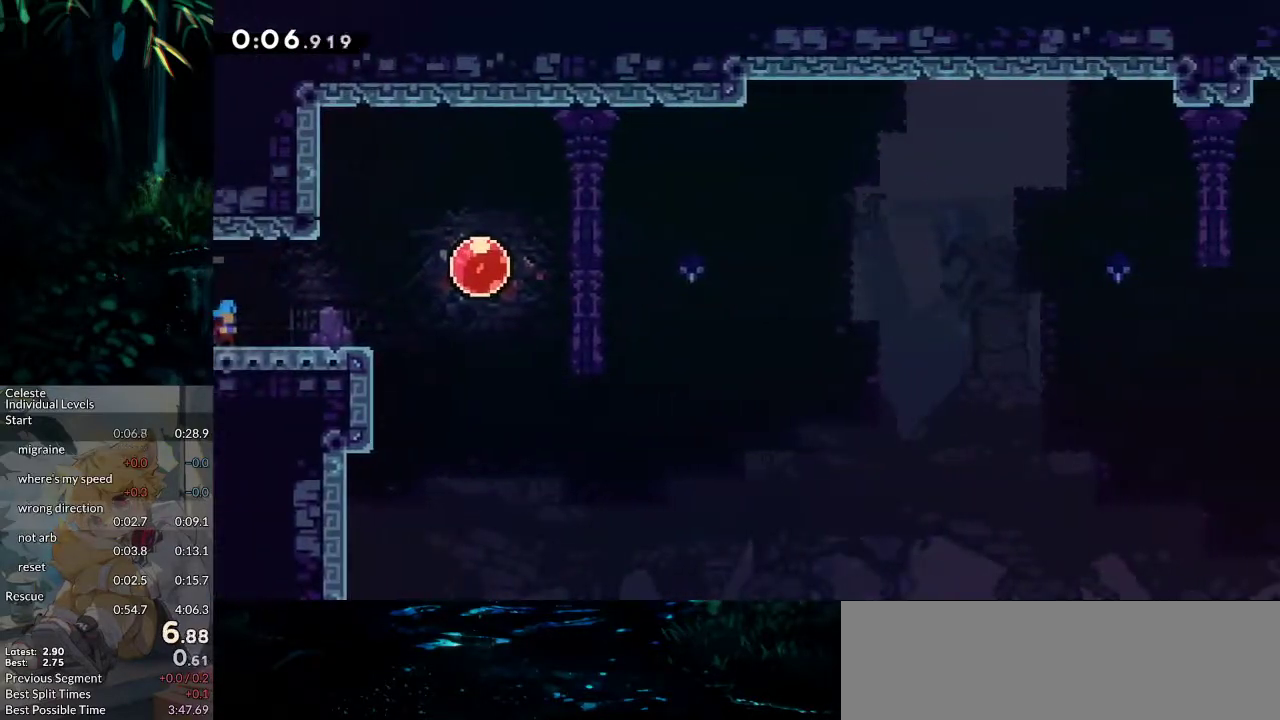
{"keys": ["right"], "events": [[67, "jump2", "down"], [200, "jump2", "up"], [300, "dash", "down"], [433, "dash", "up"]]}
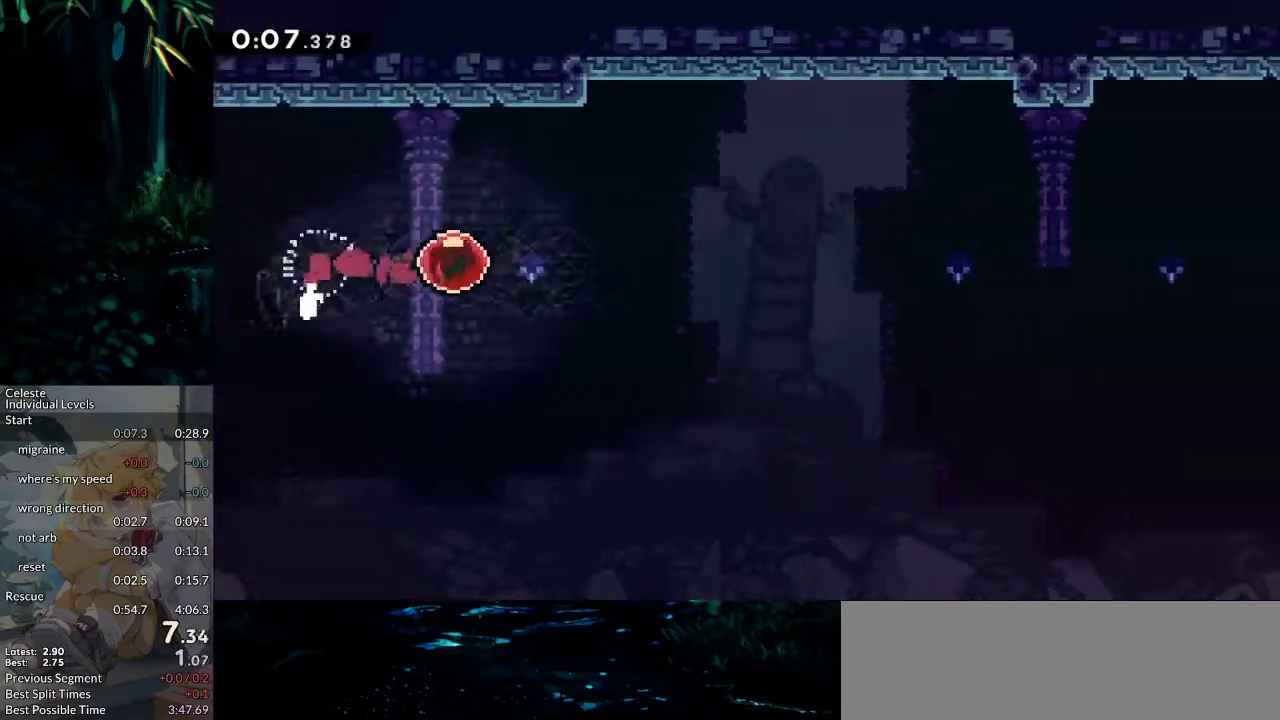
{"keys": [], "events": [[217, "right", "up"]]}
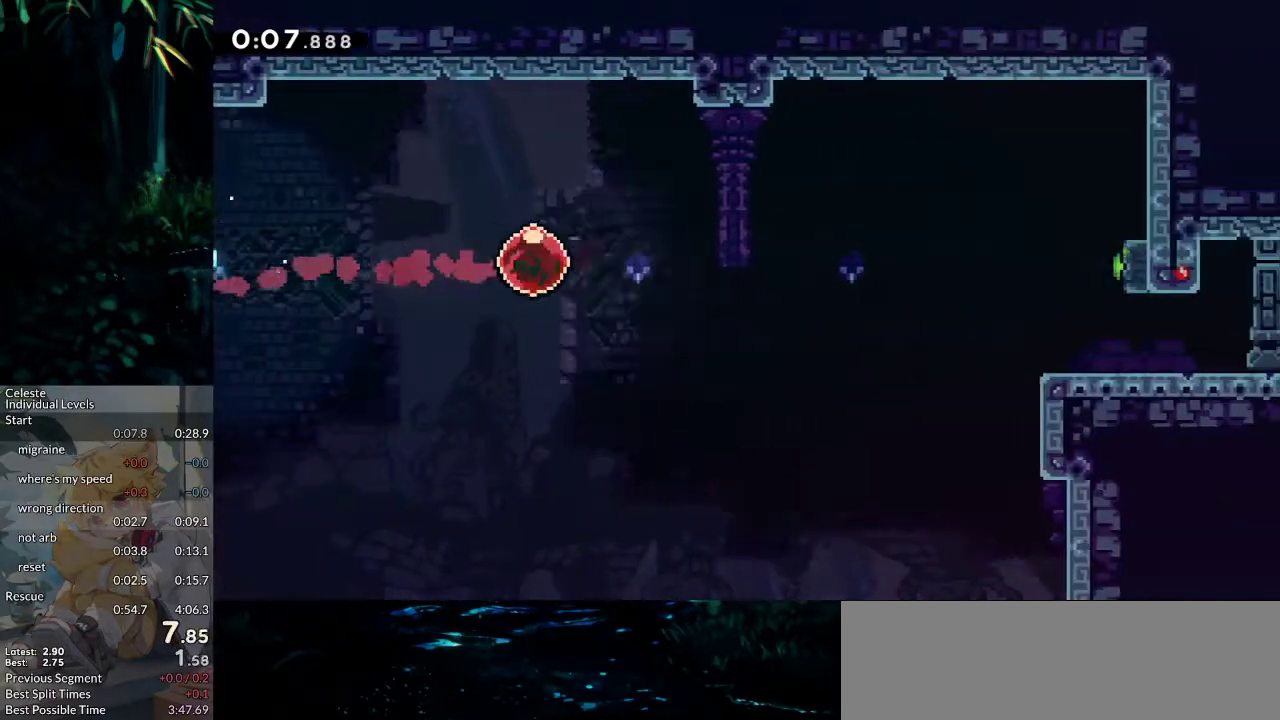
{"keys": [], "events": []}
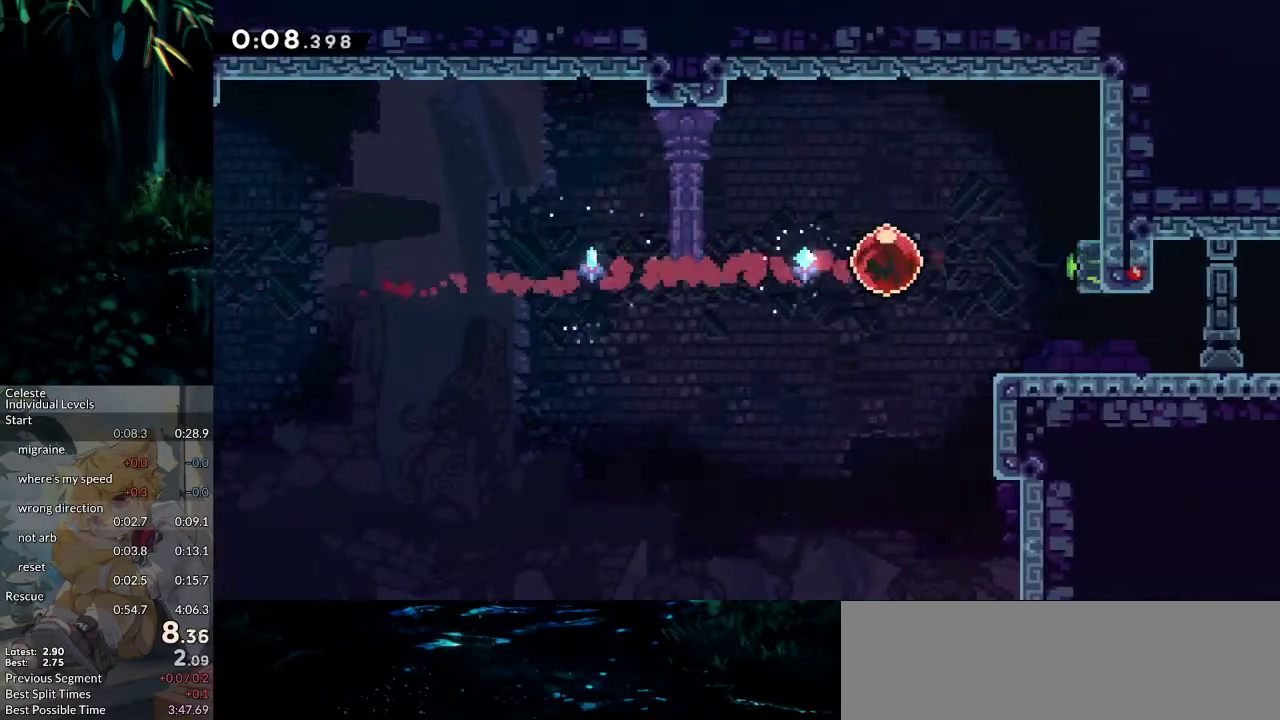
{"keys": ["dash", "down", "right"], "events": [[350, "dash", "down"], [350, "down", "down"], [350, "right", "down"]]}
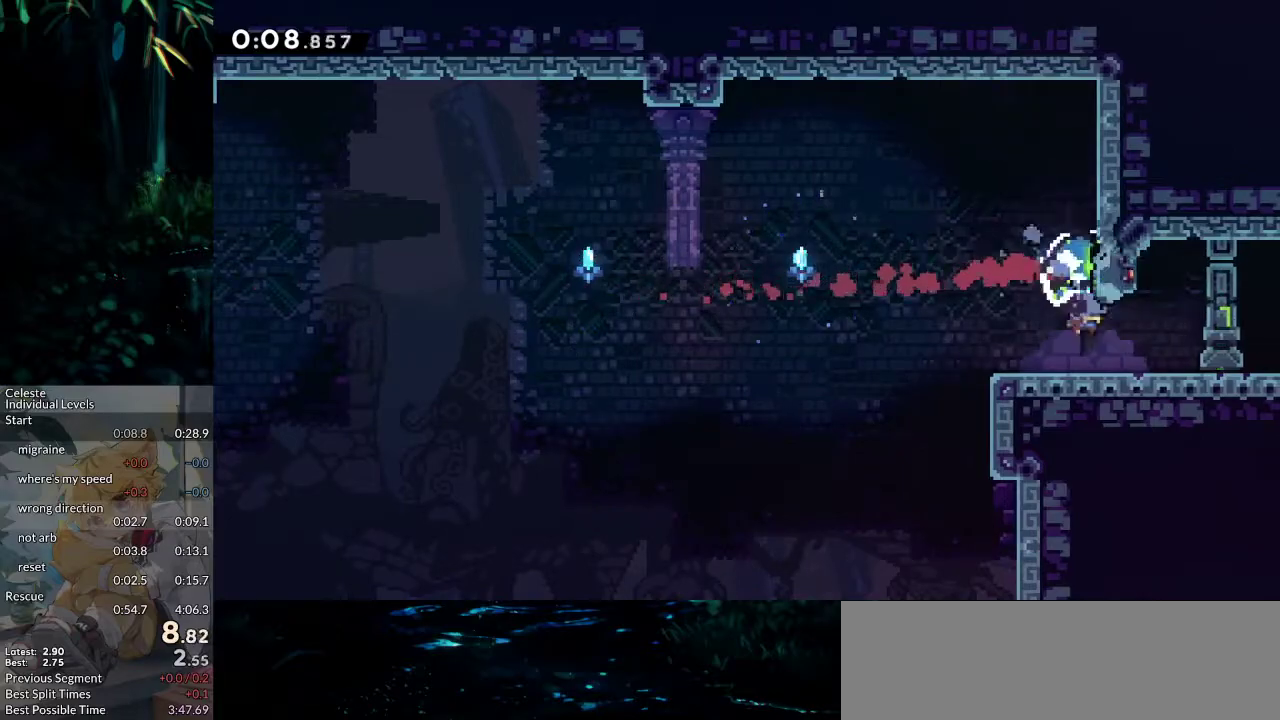
{"keys": ["down", "right"], "events": [[33, "dash", "up"], [83, "jump2", "down"], [133, "jump2", "up"]]}
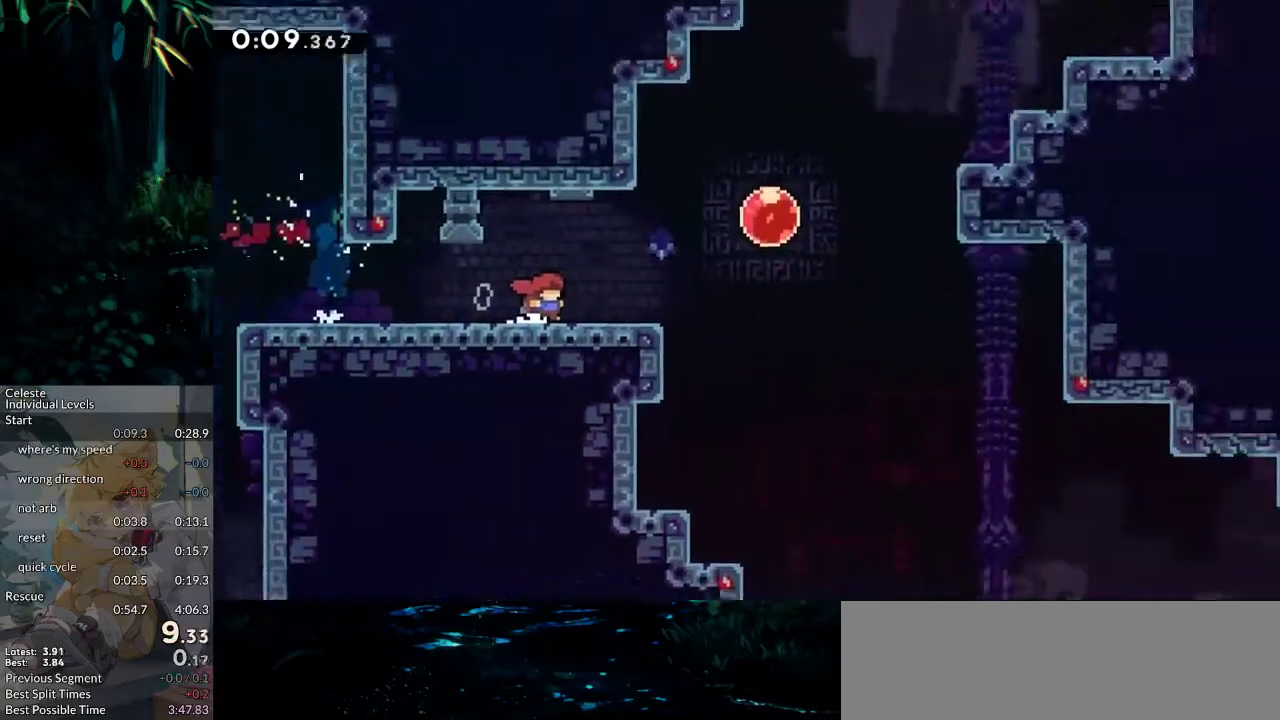
{"keys": ["dash", "down", "right"], "events": [[417, "dash", "down"]]}
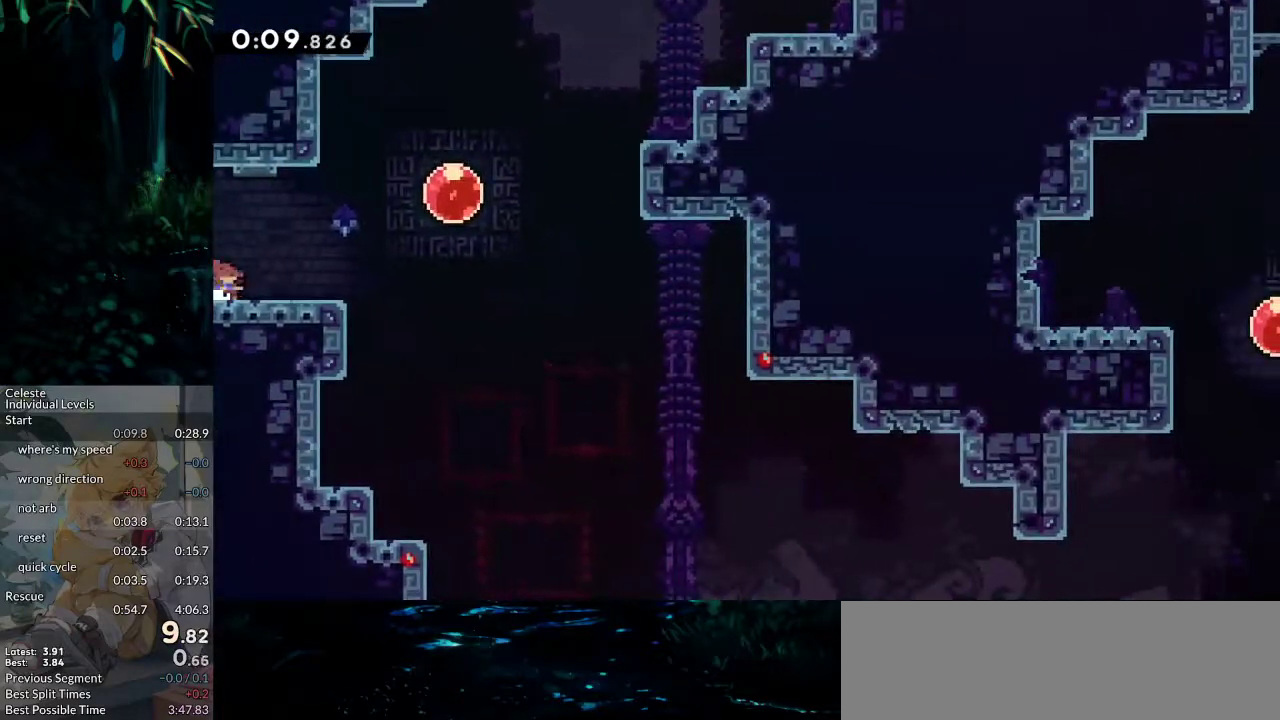
{"keys": ["dash", "down", "right"], "events": [[117, "dash", "up"], [200, "dash", "down"]]}
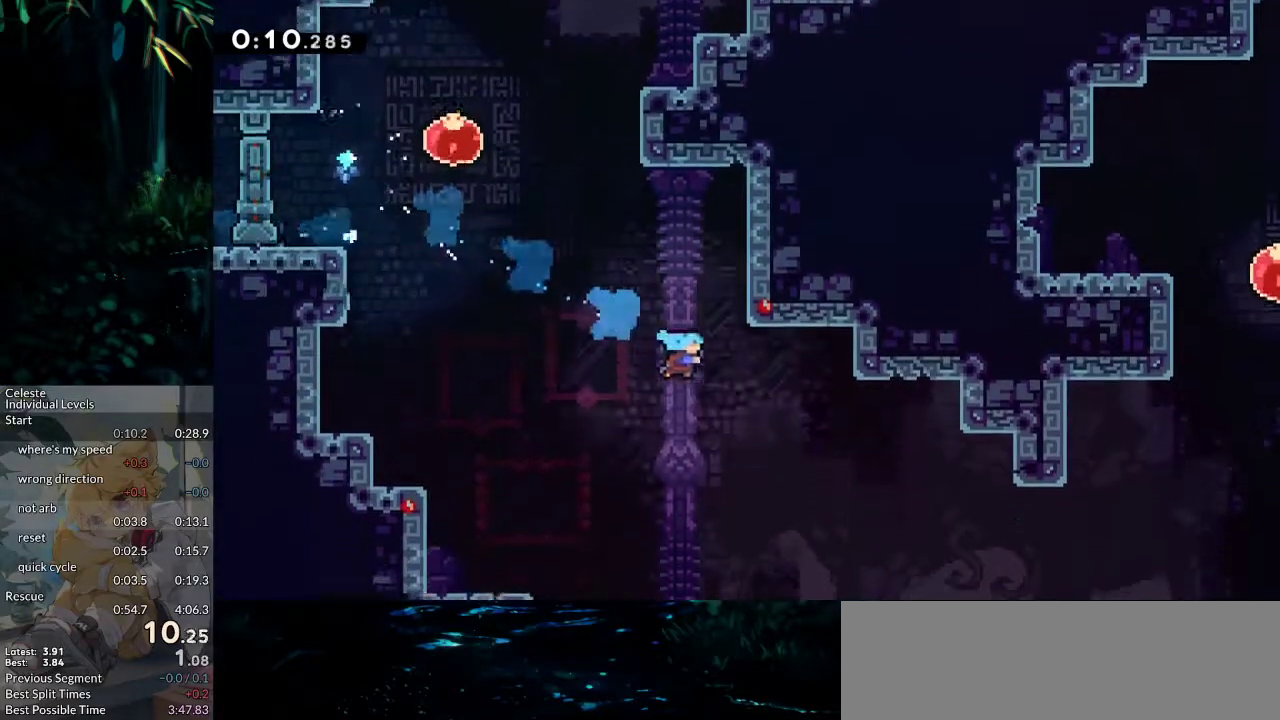
{"keys": ["right", "up"], "events": [[33, "dash", "up"], [450, "down", "up"], [500, "up", "down"]]}
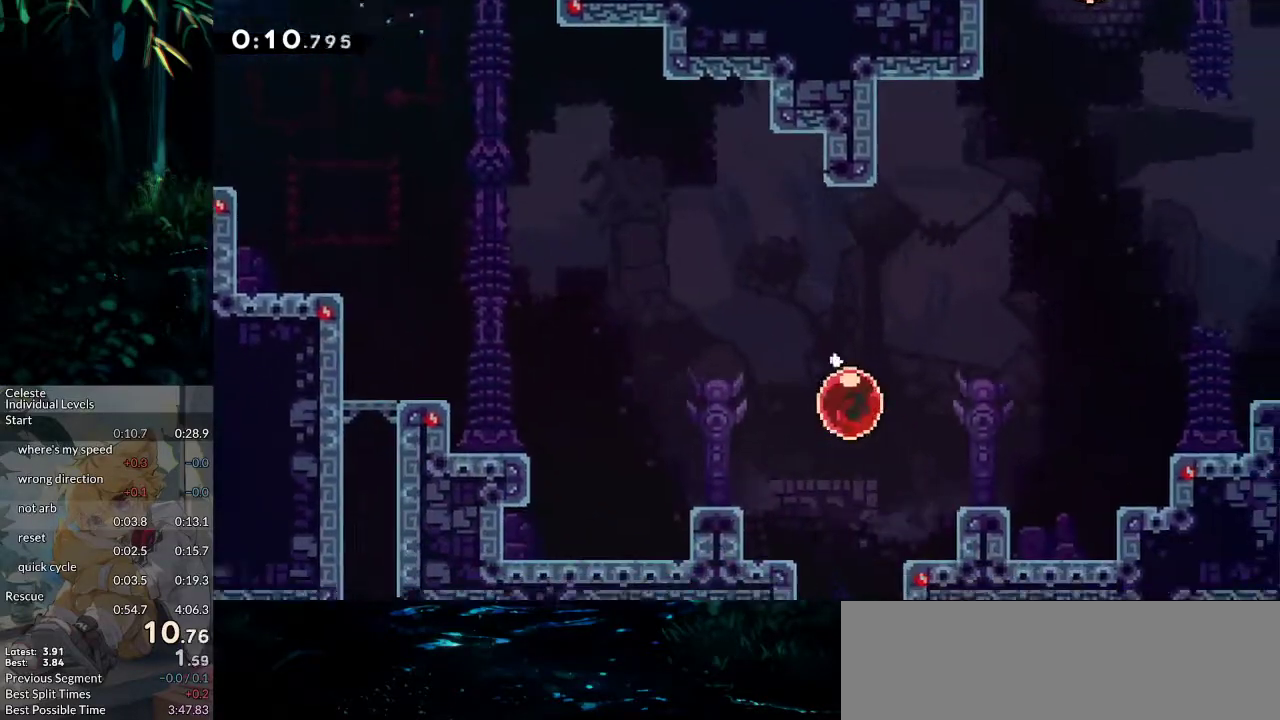
{"keys": ["right"], "events": [[50, "dash", "down"], [233, "dash", "up"], [233, "up", "up"]]}
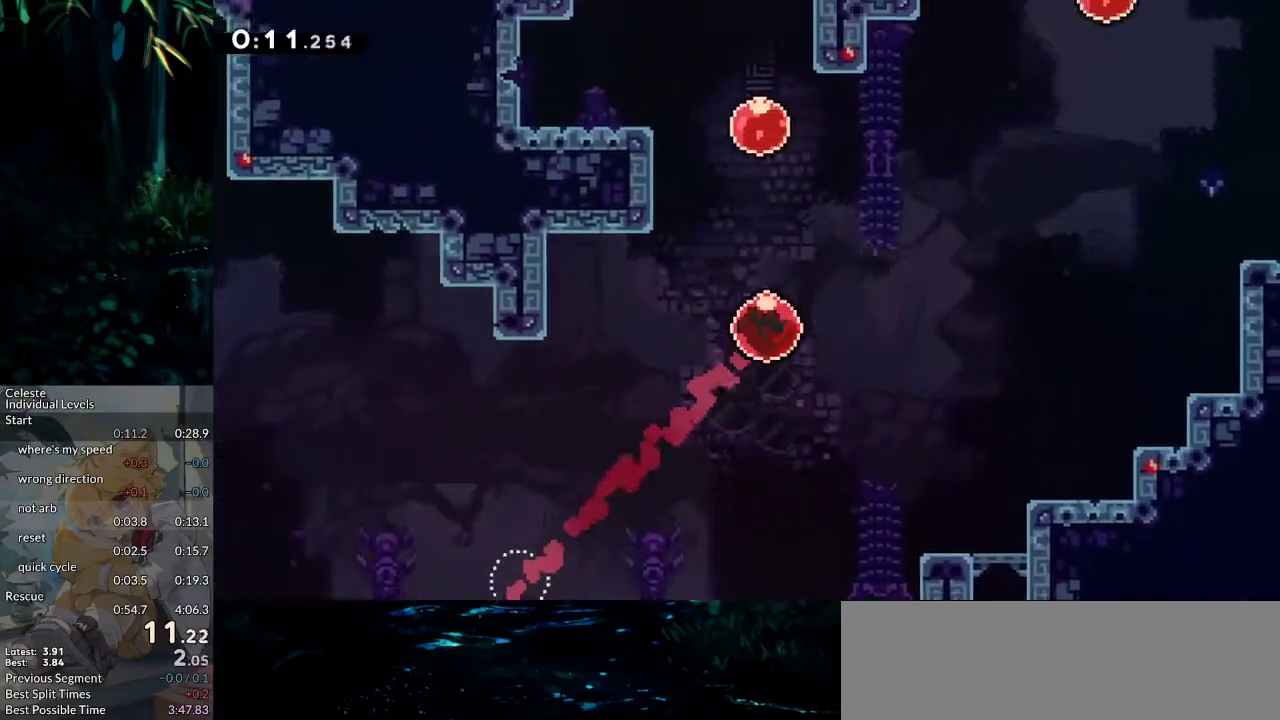
{"keys": ["up"], "events": [[17, "right", "up"], [17, "up", "down"], [67, "dash", "down"], [200, "dash", "up"], [250, "dash", "down"], [483, "dash", "up"]]}
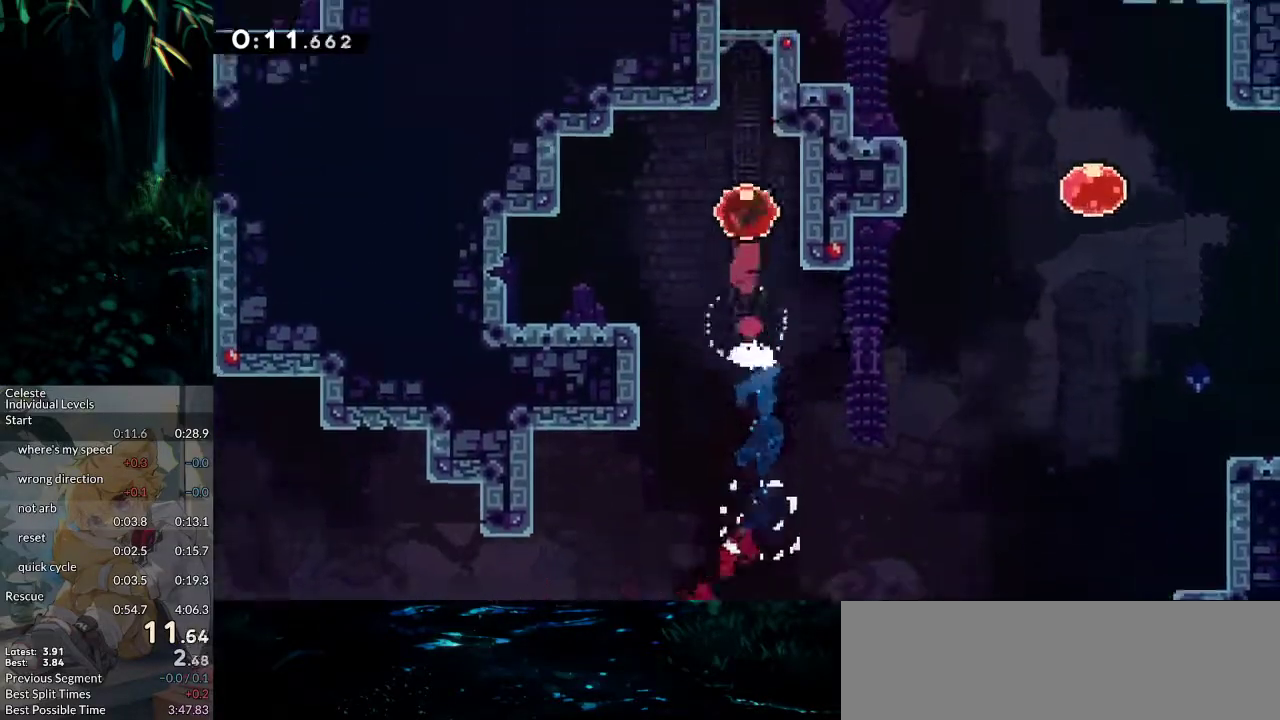
{"keys": [], "events": [[267, "up", "up"]]}
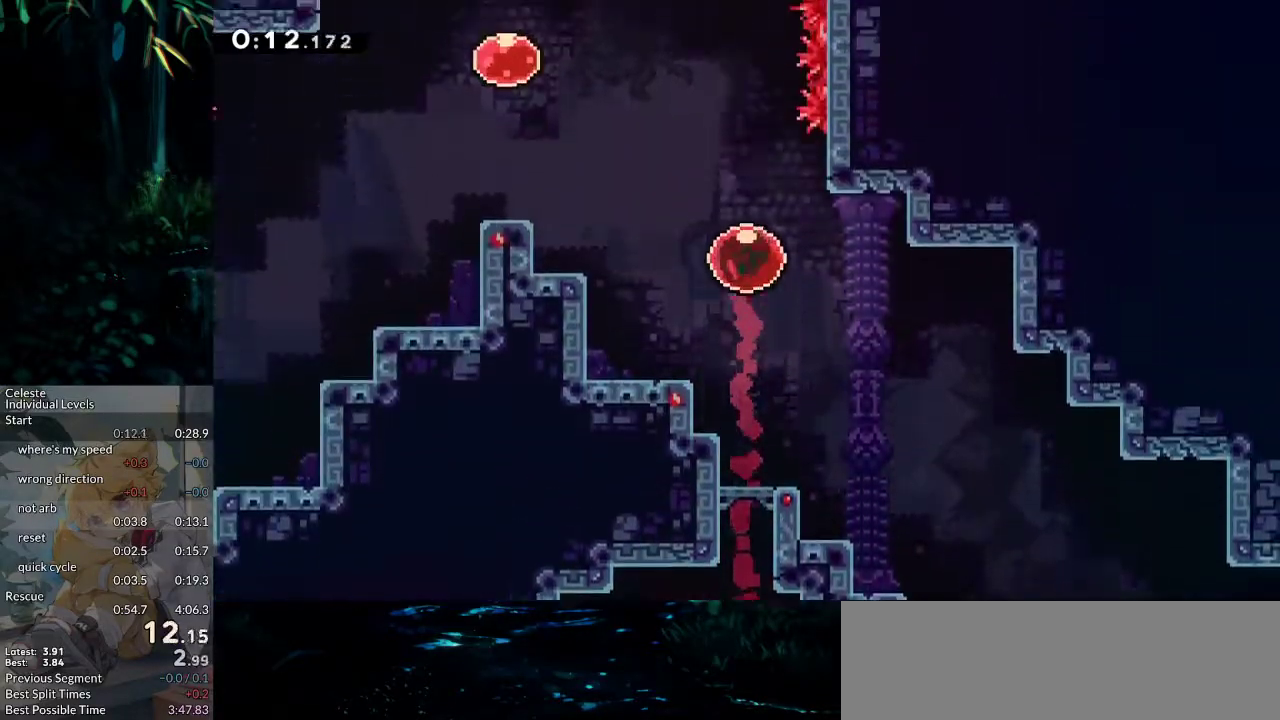
{"keys": [], "events": []}
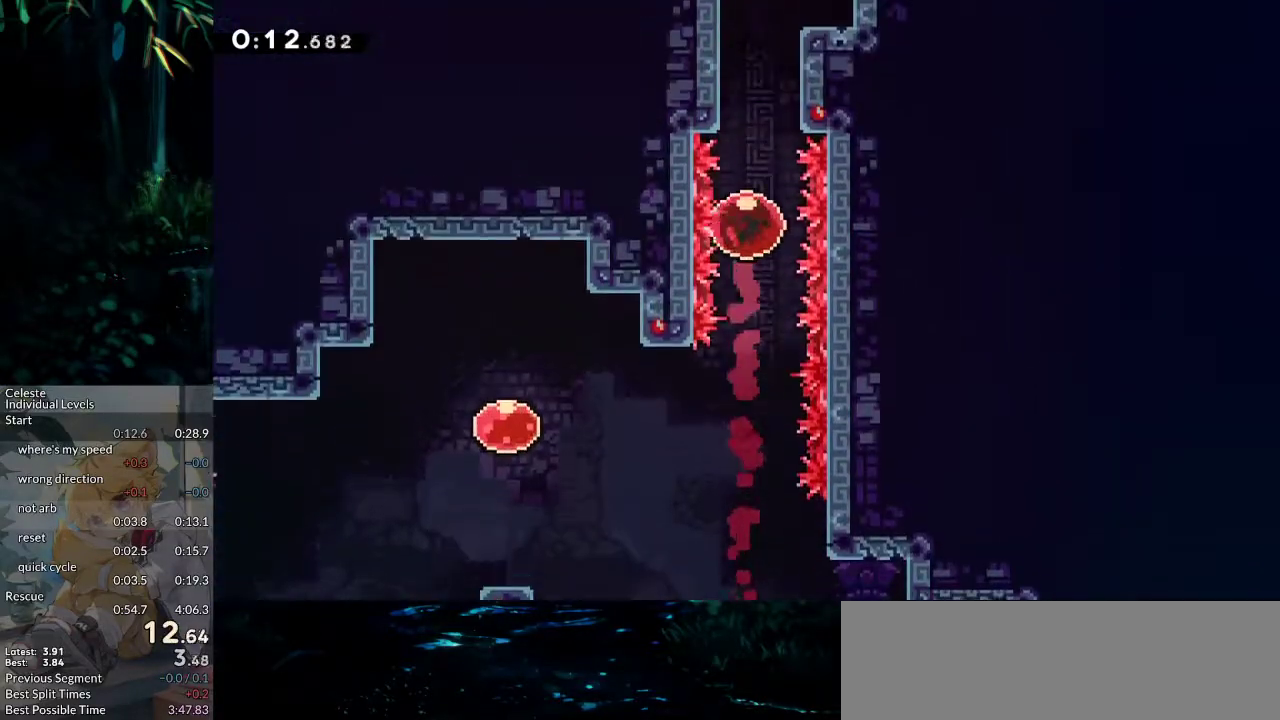
{"keys": [], "events": []}